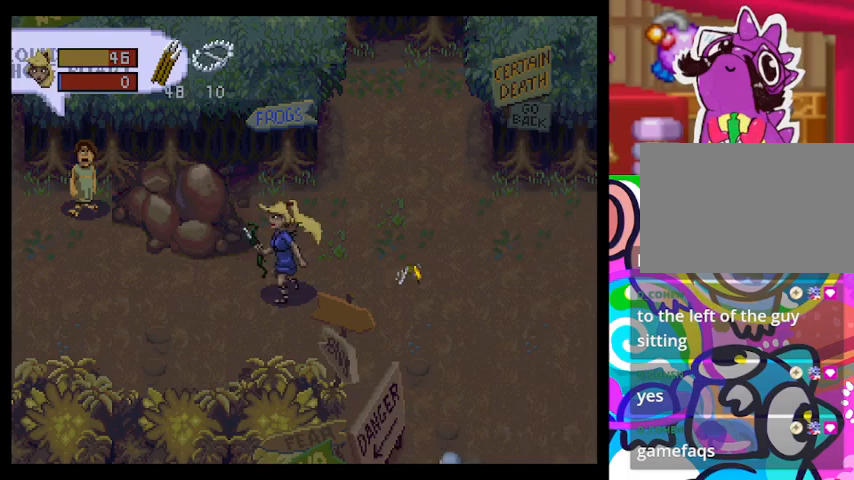
Gameplay with a controller (PlayStation layout); each line is a JSON object with the inputs held at the frame after it. "events" lists button and stick changes between this image and that frame as [ms after this image, input, new state], when the widget could be followed in between. Not read: right_stick.
{"buttons": [], "left_stick": "up-right", "events": [[400, "TRIANGLE", "up"], [500, "left_stick", "up-right"]]}
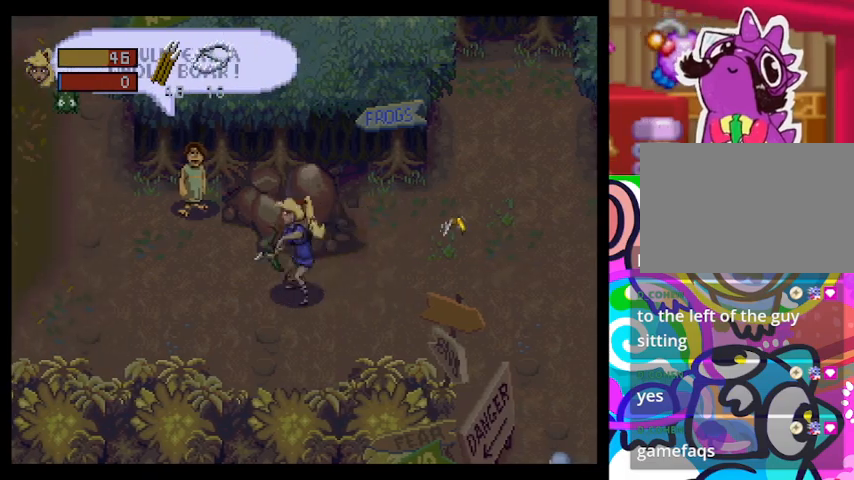
{"buttons": [], "left_stick": "center", "events": [[67, "CROSS", "down"], [100, "left_stick", "right"], [133, "CROSS", "up"], [233, "left_stick", "center"]]}
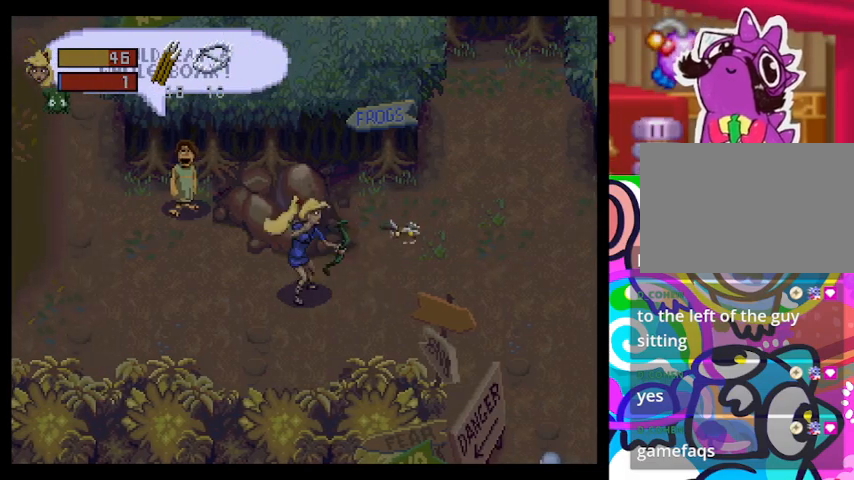
{"buttons": ["TRIANGLE"], "left_stick": "left", "events": [[167, "left_stick", "down-left"], [467, "TRIANGLE", "down"], [500, "left_stick", "left"]]}
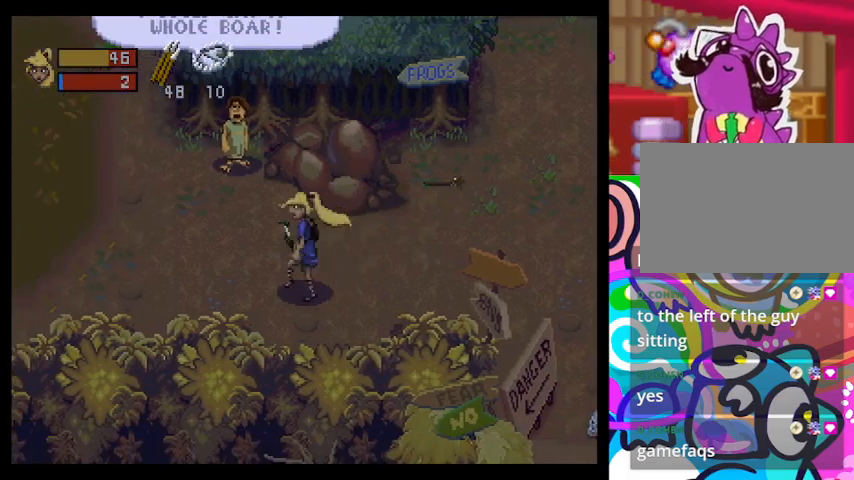
{"buttons": ["TRIANGLE"], "left_stick": "left", "events": []}
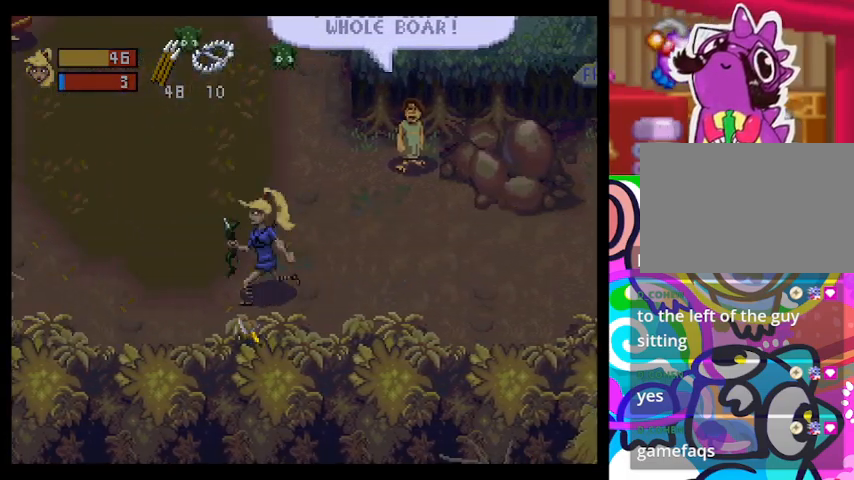
{"buttons": ["TRIANGLE"], "left_stick": "right", "events": [[67, "left_stick", "center"], [167, "left_stick", "right"]]}
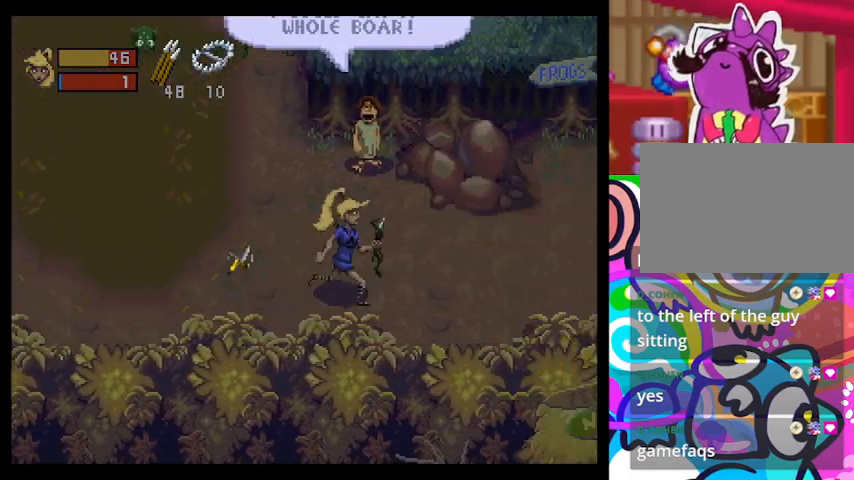
{"buttons": ["TRIANGLE"], "left_stick": "right", "events": []}
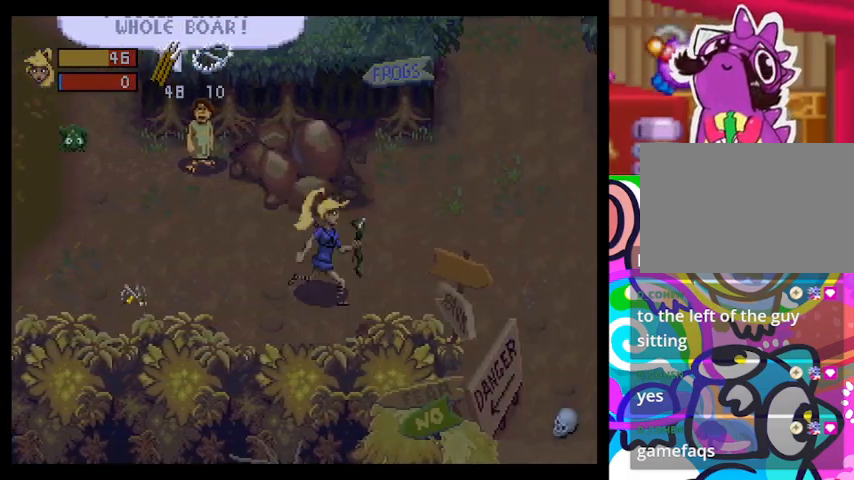
{"buttons": ["TRIANGLE"], "left_stick": "right", "events": []}
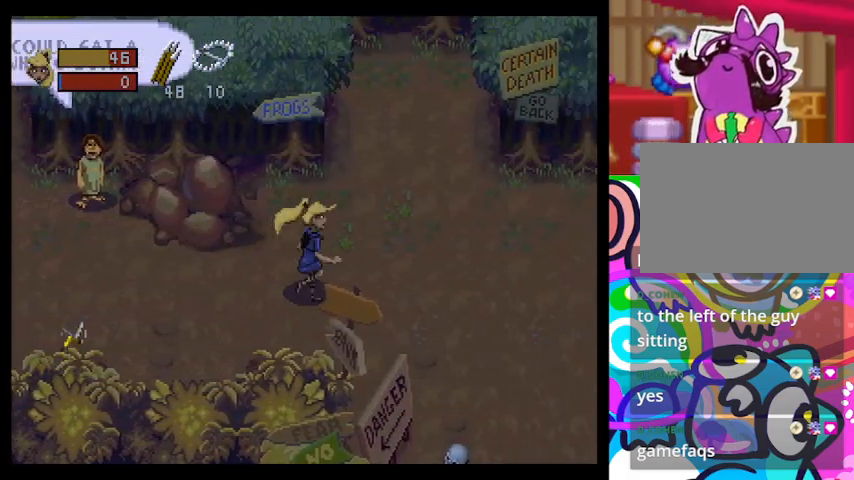
{"buttons": ["TRIANGLE"], "left_stick": "down-right", "events": [[433, "left_stick", "down-right"]]}
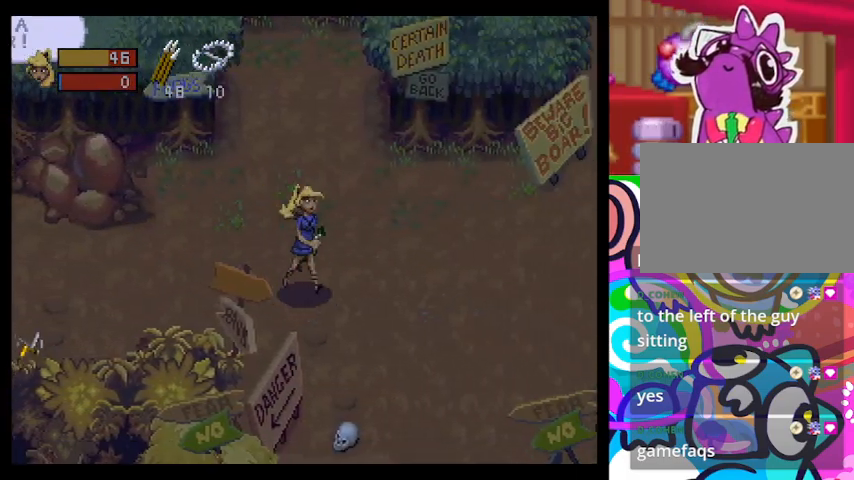
{"buttons": ["TRIANGLE"], "left_stick": "down", "events": [[267, "left_stick", "down"]]}
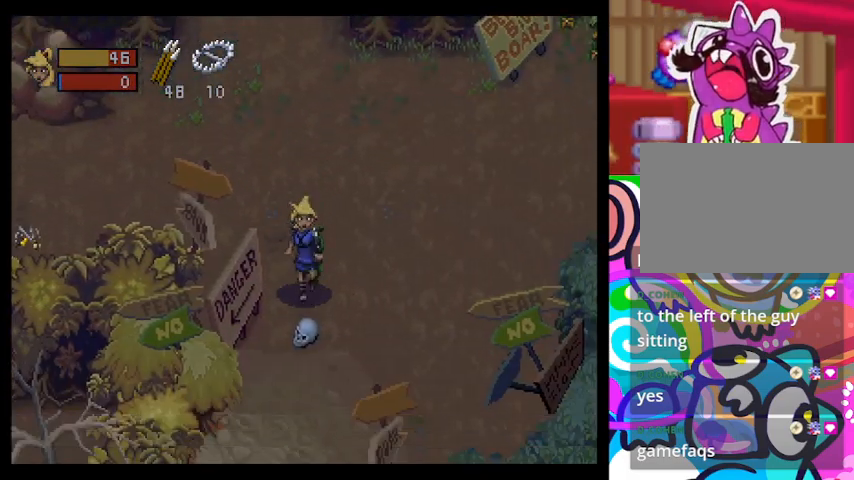
{"buttons": ["TRIANGLE"], "left_stick": "down", "events": []}
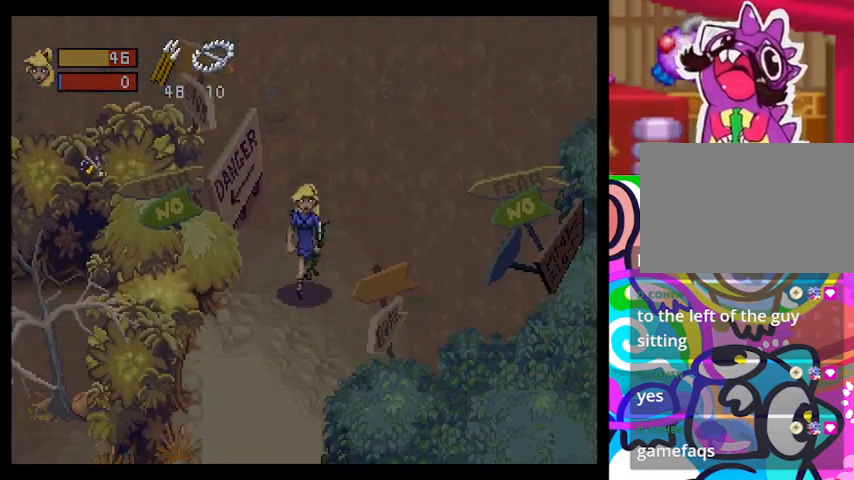
{"buttons": ["TRIANGLE"], "left_stick": "down", "events": []}
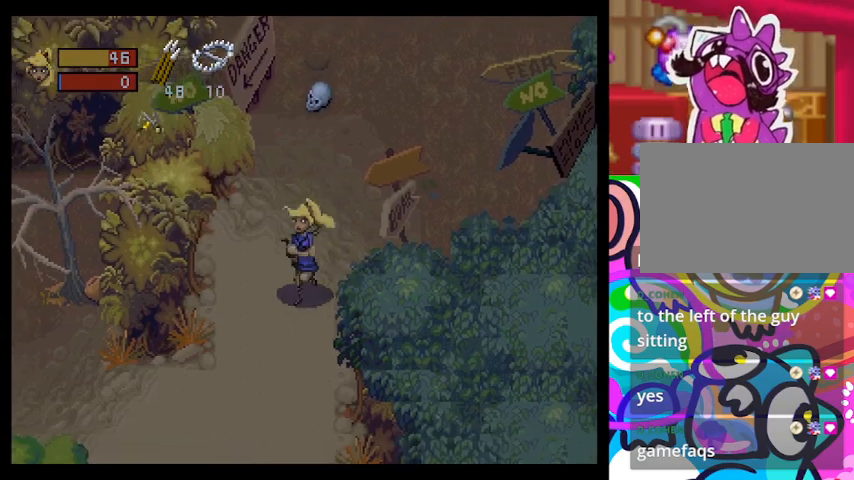
{"buttons": ["TRIANGLE"], "left_stick": "down", "events": []}
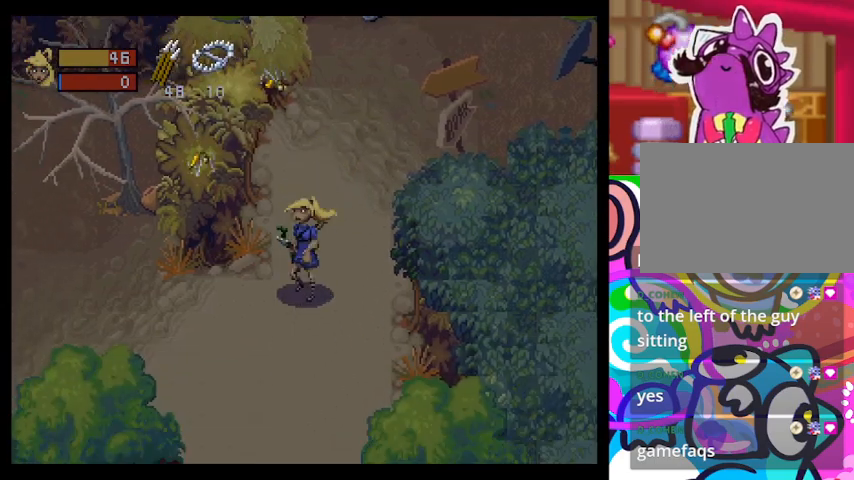
{"buttons": [], "left_stick": "up", "events": [[233, "left_stick", "down-left"], [400, "TRIANGLE", "up"], [400, "left_stick", "up-left"], [467, "left_stick", "up"]]}
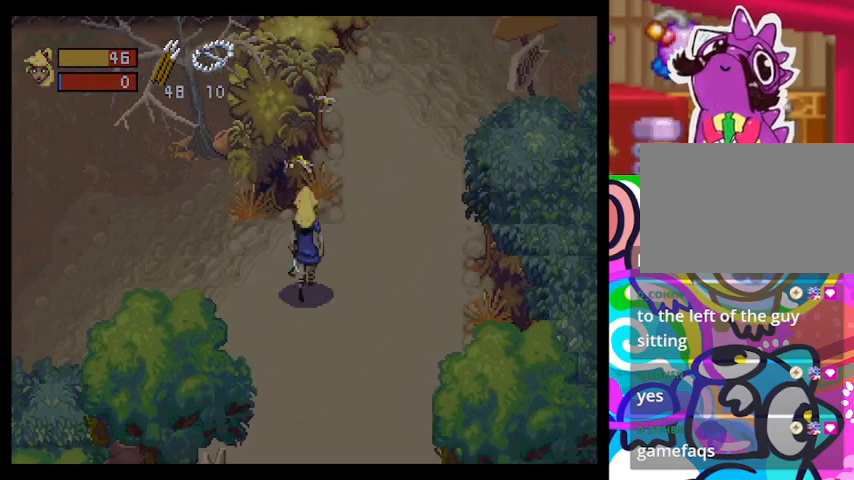
{"buttons": [], "left_stick": "down", "events": [[33, "CROSS", "down"], [100, "CROSS", "up"], [400, "left_stick", "center"], [467, "left_stick", "down"]]}
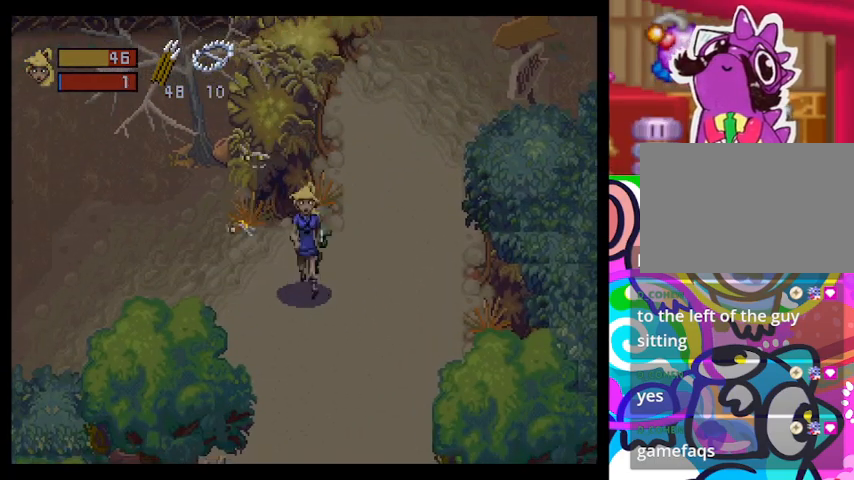
{"buttons": ["TRIANGLE"], "left_stick": "down", "events": [[67, "TRIANGLE", "down"]]}
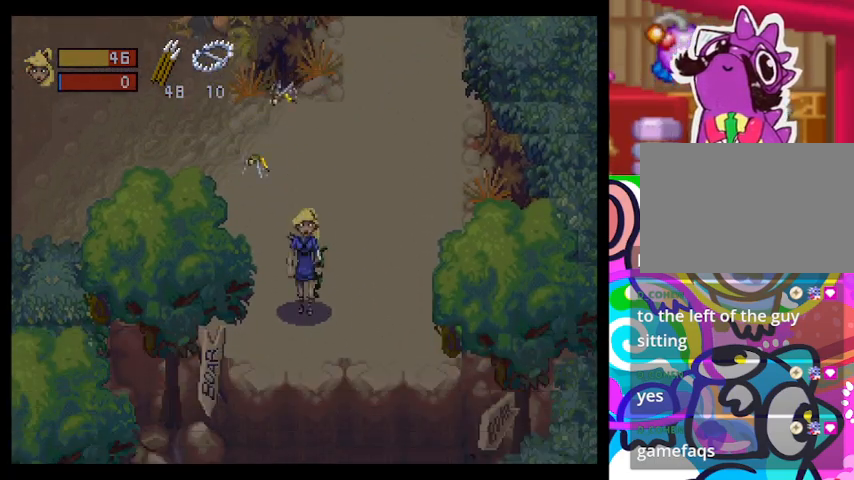
{"buttons": ["CROSS"], "left_stick": "up-left", "events": [[200, "left_stick", "right"], [233, "TRIANGLE", "up"], [367, "left_stick", "up-left"], [433, "CROSS", "down"]]}
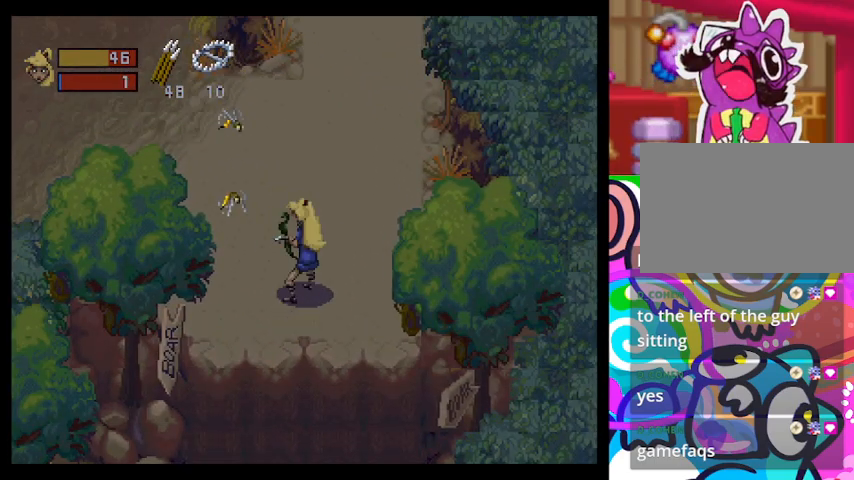
{"buttons": [], "left_stick": "up-left", "events": [[33, "CROSS", "up"], [300, "CROSS", "down"], [433, "CROSS", "up"]]}
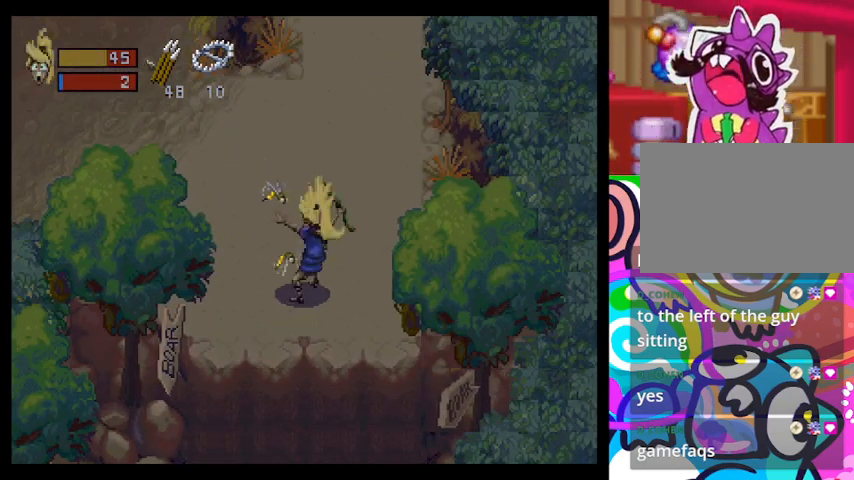
{"buttons": [], "left_stick": "up-left", "events": [[167, "left_stick", "up-right"], [467, "left_stick", "up-left"]]}
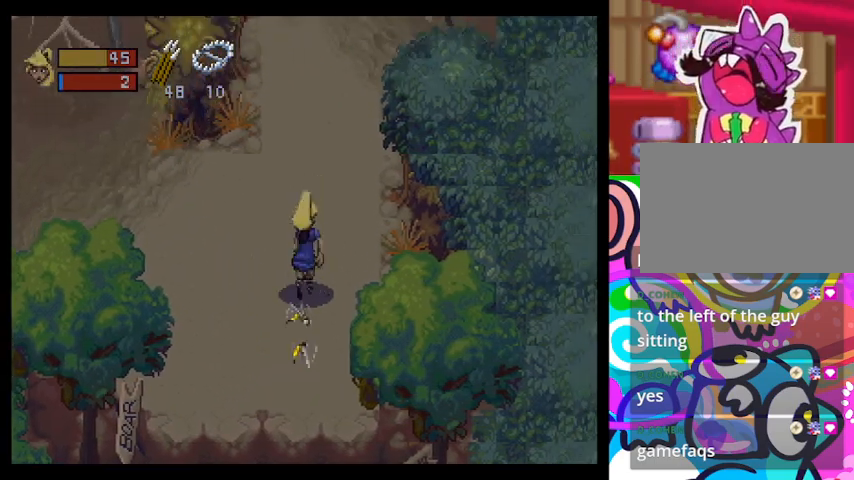
{"buttons": ["TRIANGLE"], "left_stick": "up-left", "events": [[33, "TRIANGLE", "down"]]}
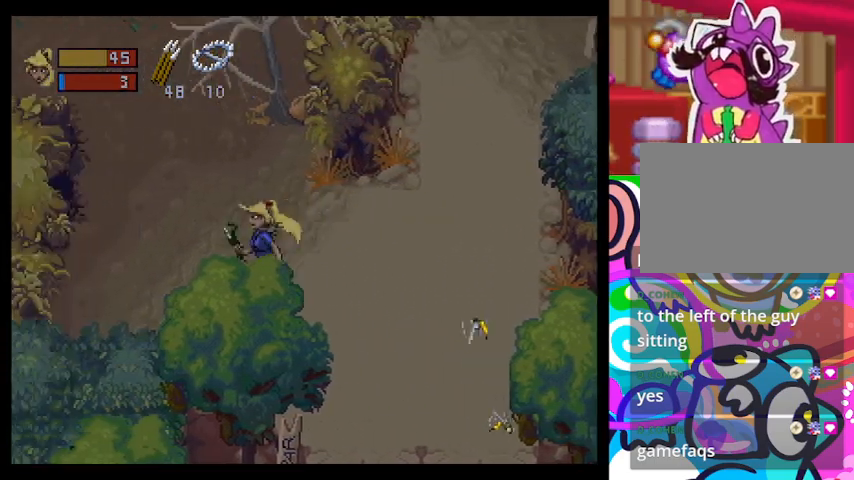
{"buttons": ["TRIANGLE"], "left_stick": "up-left", "events": []}
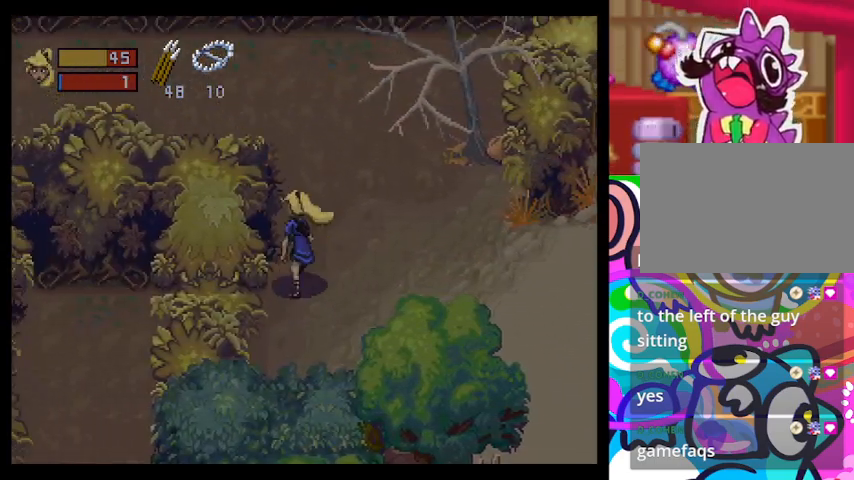
{"buttons": ["TRIANGLE"], "left_stick": "up-left", "events": [[33, "left_stick", "up"], [367, "left_stick", "up-left"]]}
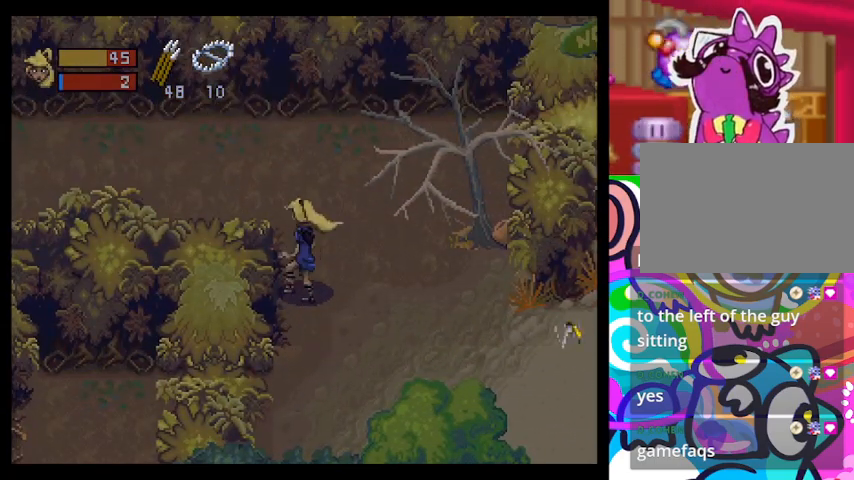
{"buttons": [], "left_stick": "up-right", "events": [[200, "left_stick", "up"], [267, "TRIANGLE", "up"], [500, "left_stick", "up-right"]]}
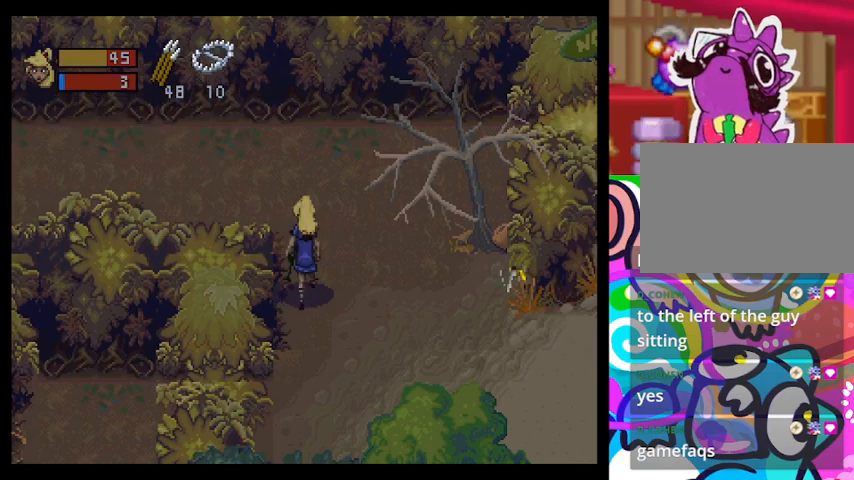
{"buttons": [], "left_stick": "up-left", "events": [[433, "left_stick", "up-left"]]}
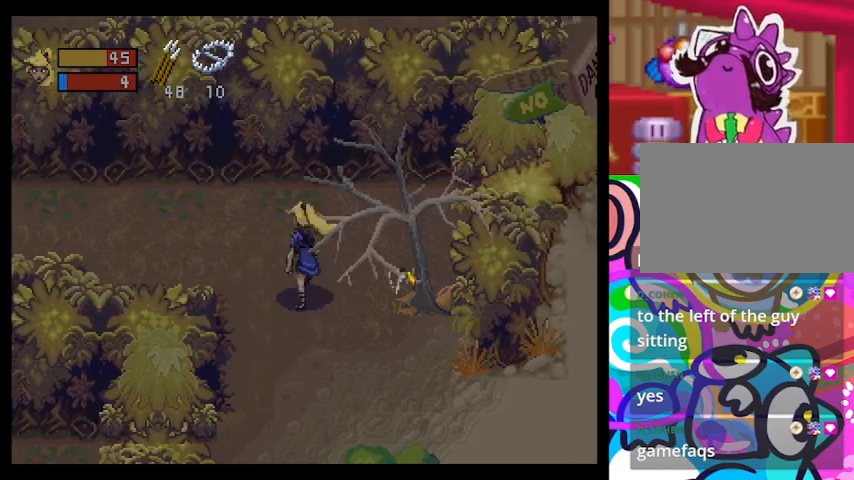
{"buttons": [], "left_stick": "left", "events": [[200, "left_stick", "left"]]}
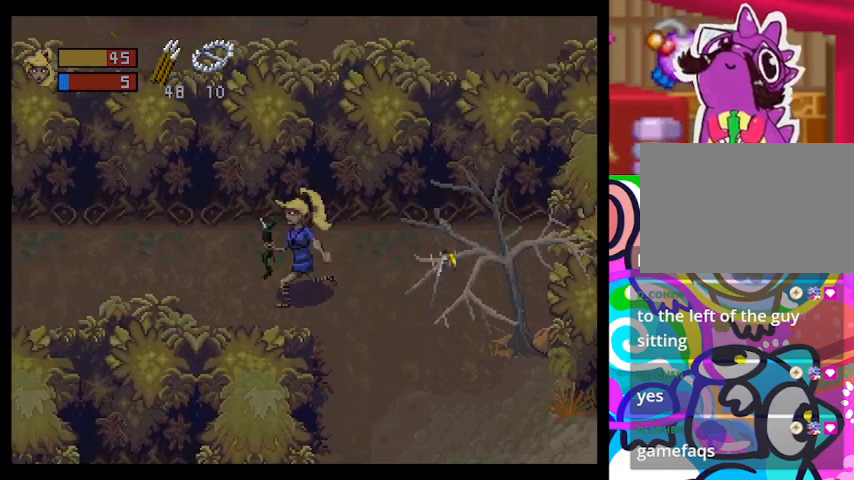
{"buttons": [], "left_stick": "left", "events": []}
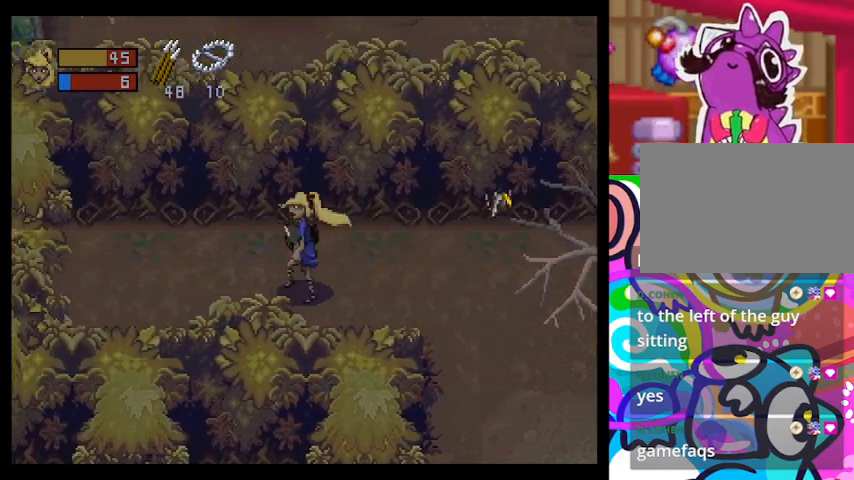
{"buttons": [], "left_stick": "center", "events": [[167, "left_stick", "right"], [233, "CROSS", "down"], [333, "CROSS", "up"], [333, "left_stick", "center"]]}
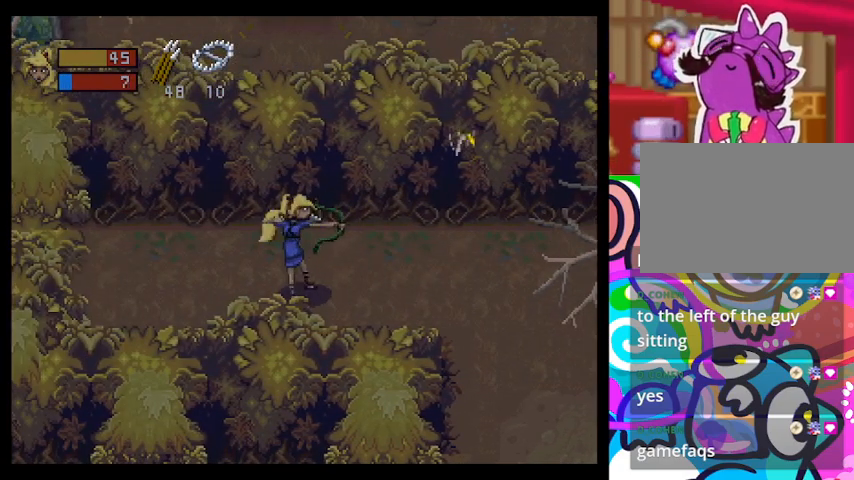
{"buttons": [], "left_stick": "left", "events": [[167, "left_stick", "left"]]}
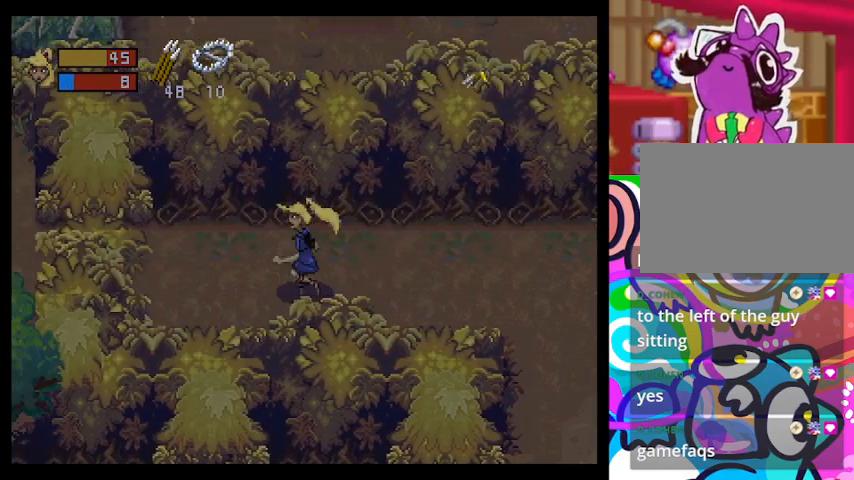
{"buttons": [], "left_stick": "left", "events": []}
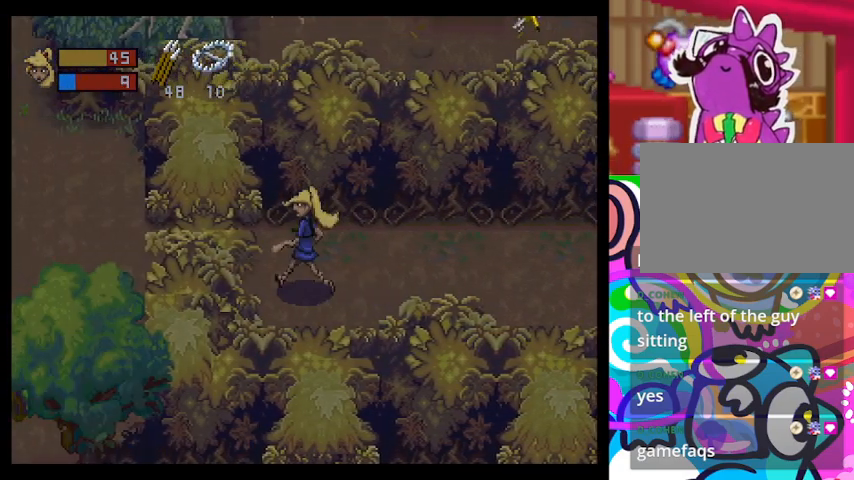
{"buttons": ["CIRCLE"], "left_stick": "up-left", "events": [[167, "CIRCLE", "down"], [500, "left_stick", "up-left"]]}
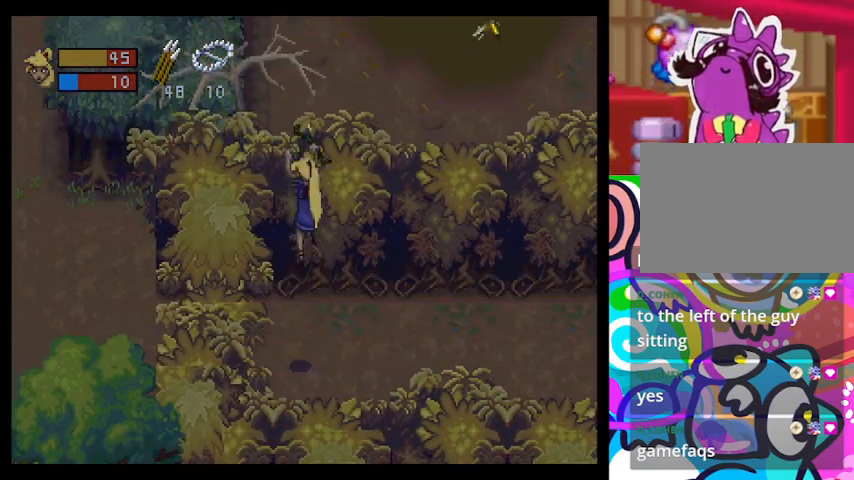
{"buttons": ["CIRCLE"], "left_stick": "up-left", "events": [[133, "left_stick", "up"], [467, "left_stick", "up-left"]]}